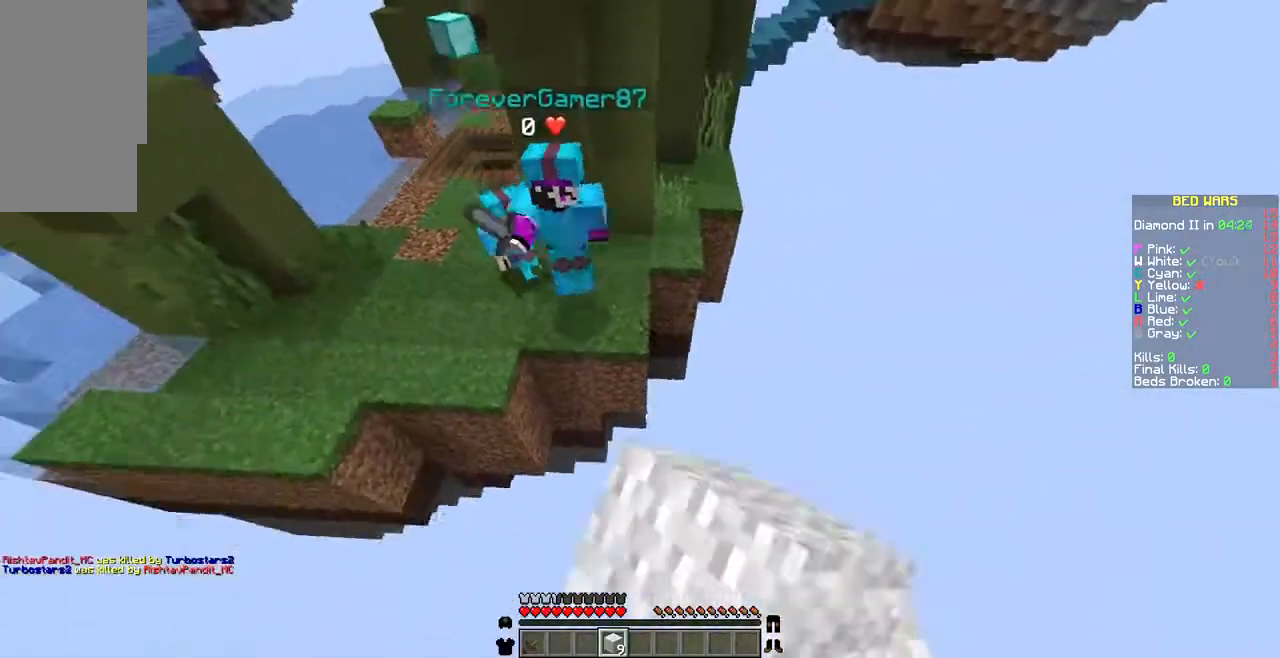
Gameplay with keyboard and mouse; each line is a JSON object with the keys and mouse buttons held at the frame after it. "events" lists presses ("down") and releases ("up") of "a", "d", "s", "w", "mouse_left" and "mouse_right" between this image and that frame as [ms after this image, input, new state], when the widget could be followed in between. "mouse_left", "mouse_right" = the "left", "right" buttons of the "mouse" list. No other keys are recorded. Fast repeated clicks can show as one long hold. Not read: mouse_move.
{"keys": [], "mouse": [], "events": [[103, "mouse_left", "down"], [171, "d", "up"], [171, "mouse_left", "up"], [274, "mouse_left", "down"], [342, "s", "up"], [377, "mouse_left", "up"]]}
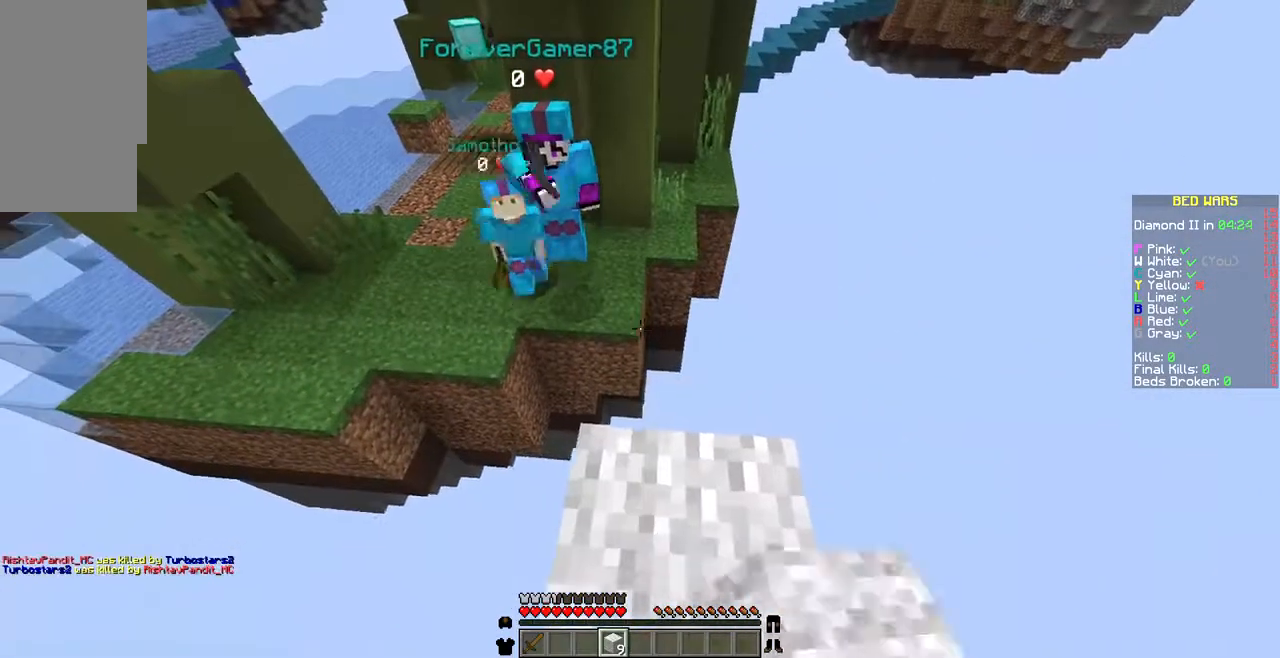
{"keys": [], "mouse": [], "events": []}
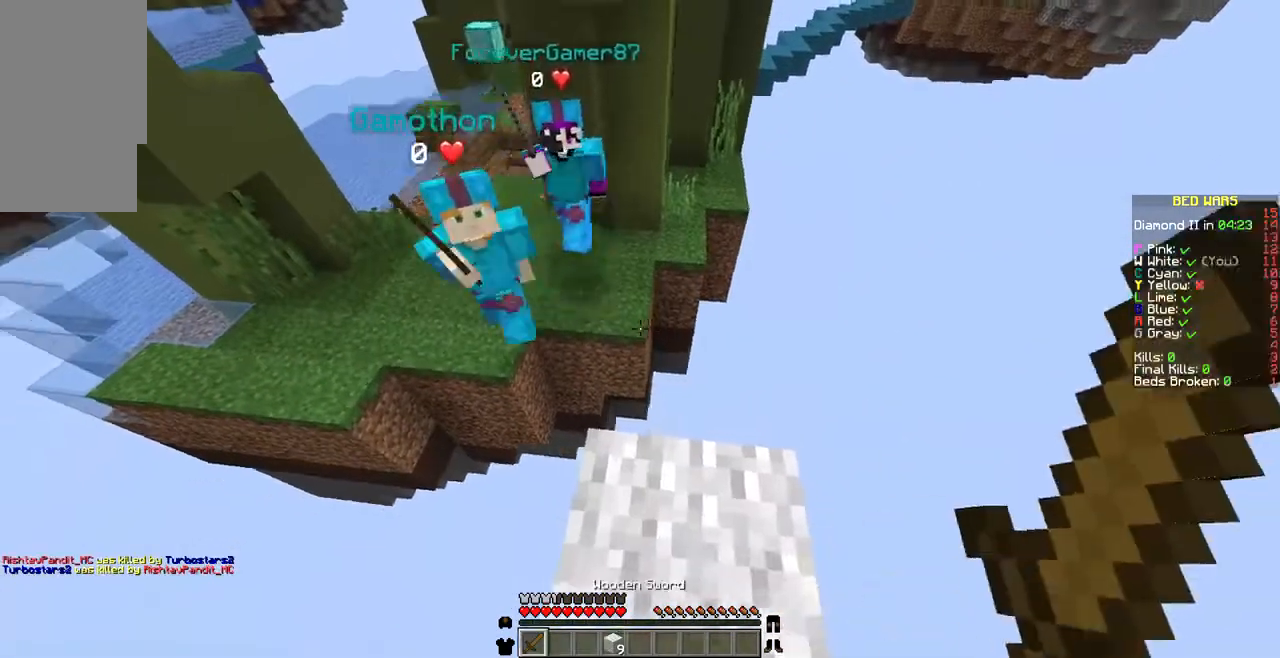
{"keys": [], "mouse": ["left"], "events": [[171, "d", "down"], [205, "d", "up"], [445, "mouse_left", "down"]]}
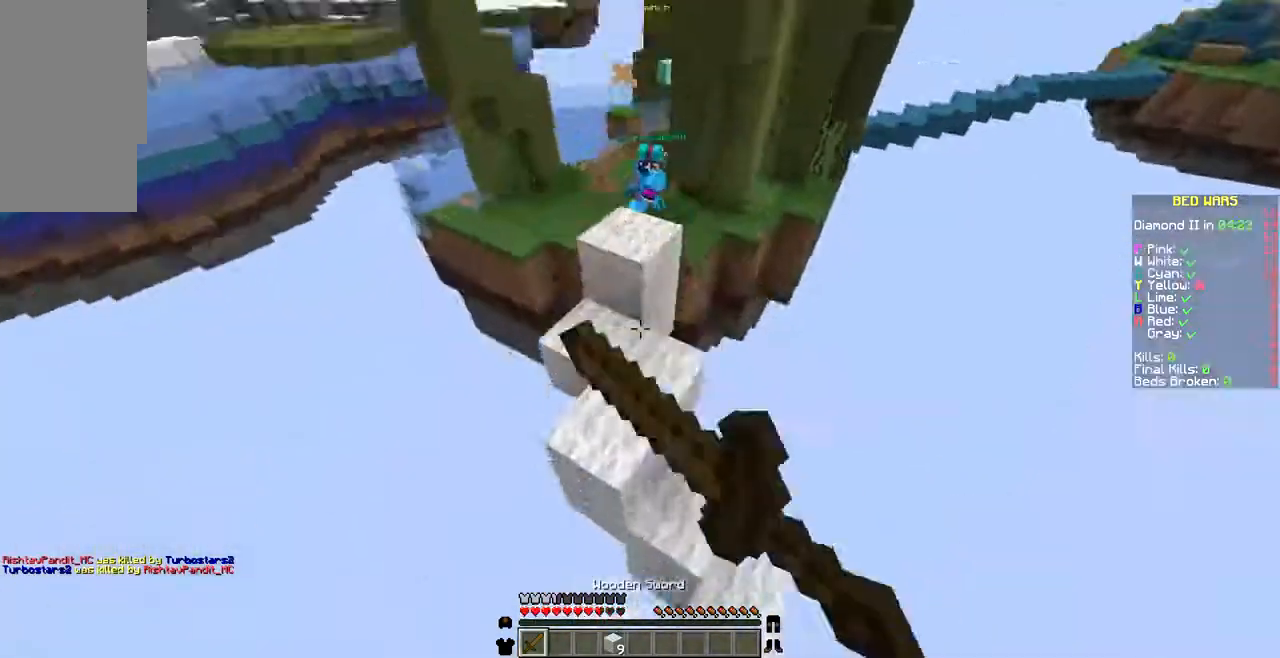
{"keys": [], "mouse": ["right"], "events": [[34, "mouse_left", "up"], [68, "a", "down"], [137, "a", "up"], [171, "mouse_right", "down"]]}
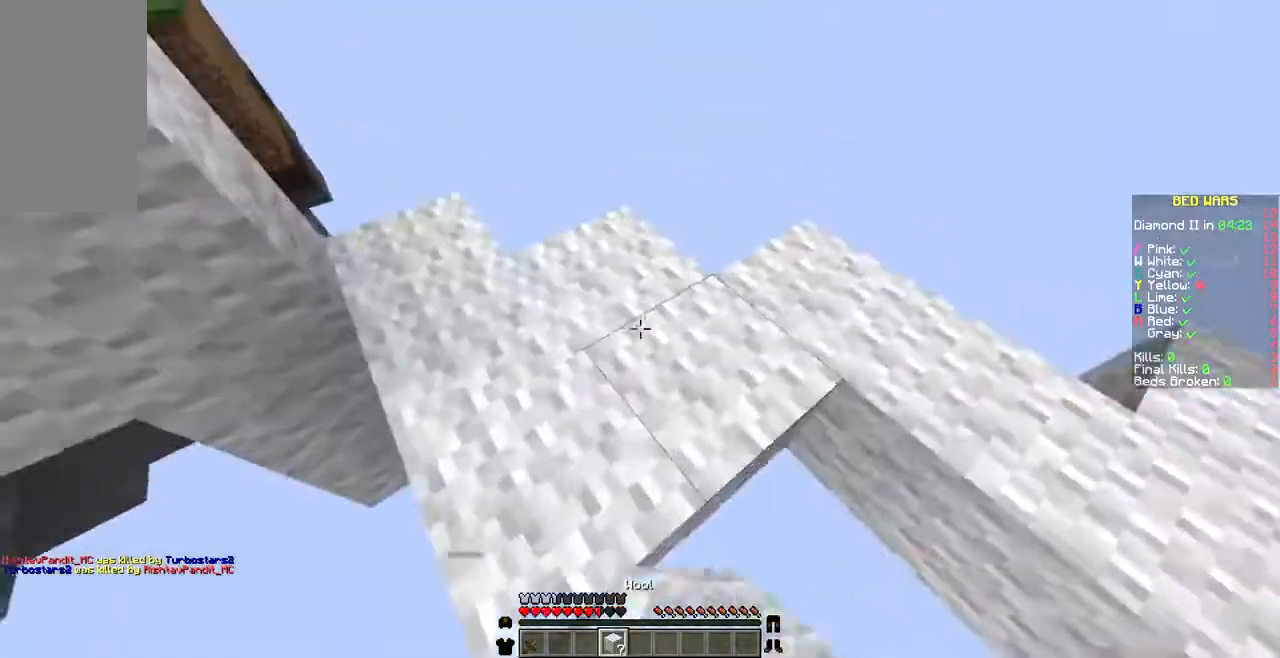
{"keys": ["w"], "mouse": [], "events": [[205, "mouse_right", "up"], [480, "w", "down"]]}
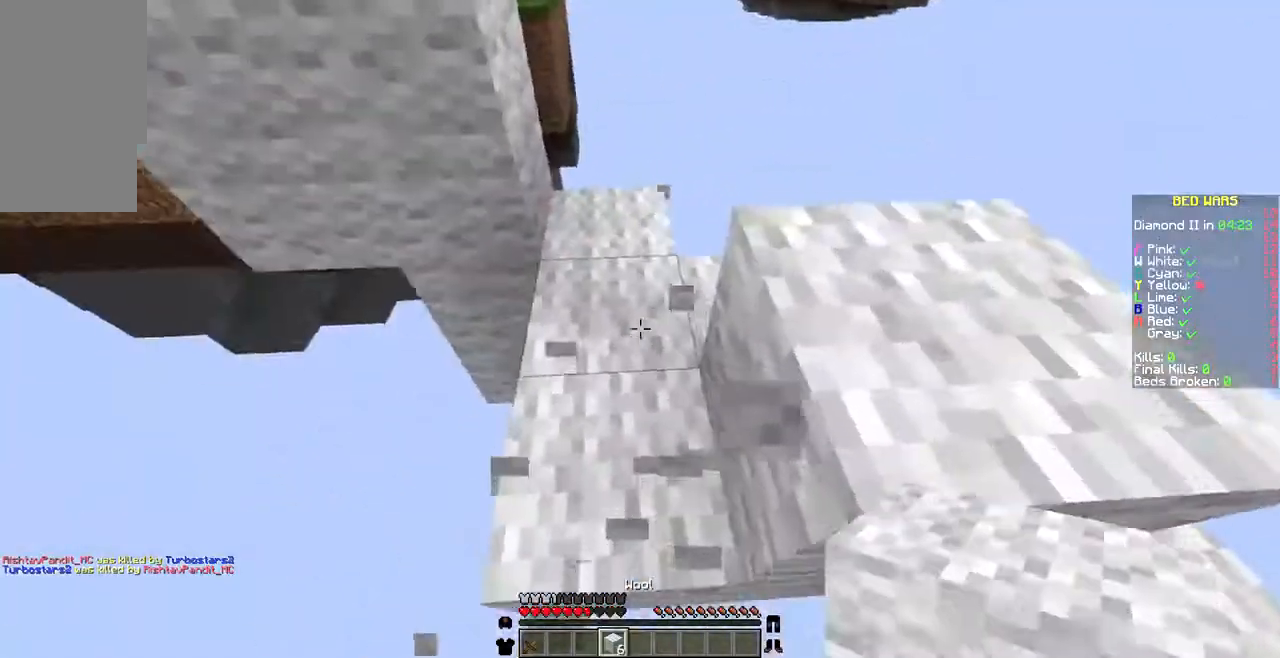
{"keys": [], "mouse": [], "events": [[68, "w", "up"]]}
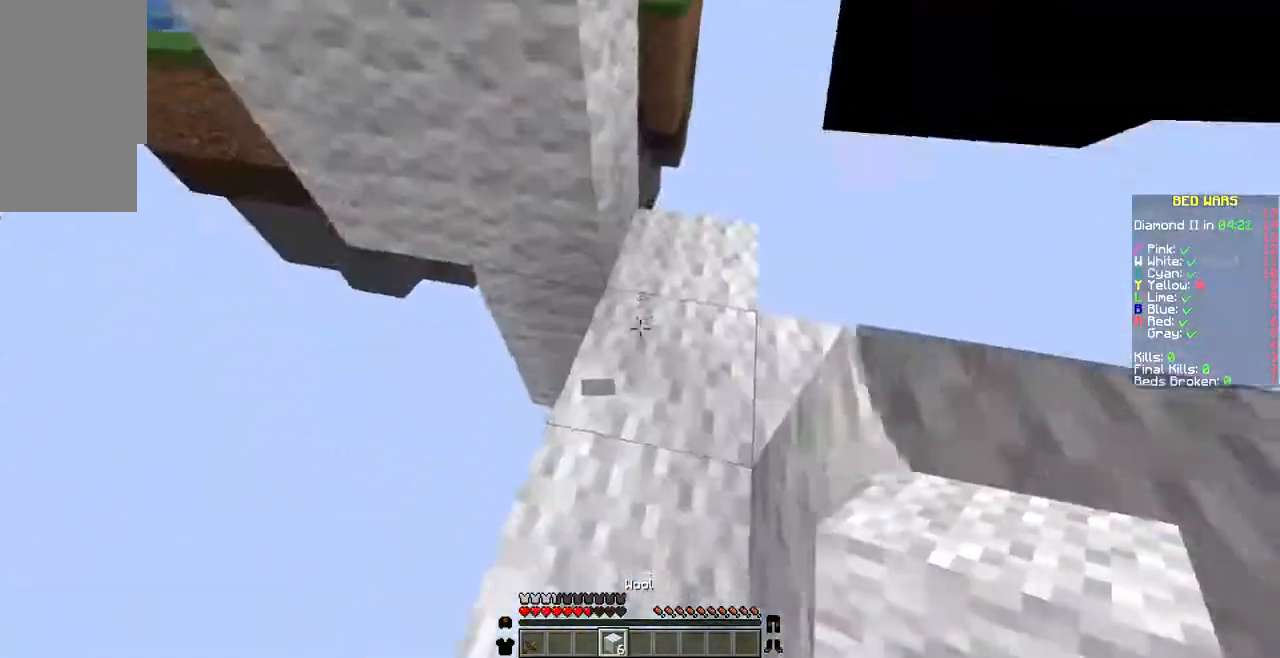
{"keys": ["d"], "mouse": [], "events": [[137, "mouse_right", "down"], [240, "mouse_right", "up"], [411, "d", "down"]]}
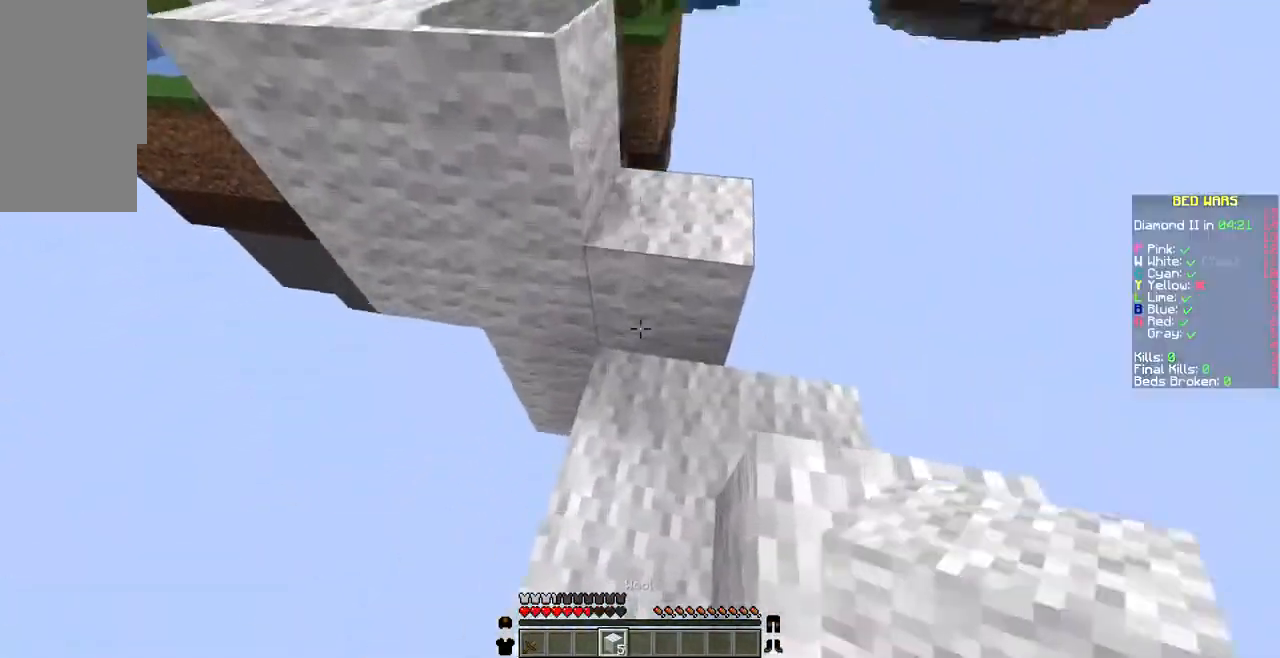
{"keys": ["w"], "mouse": [], "events": [[205, "d", "up"], [377, "w", "down"]]}
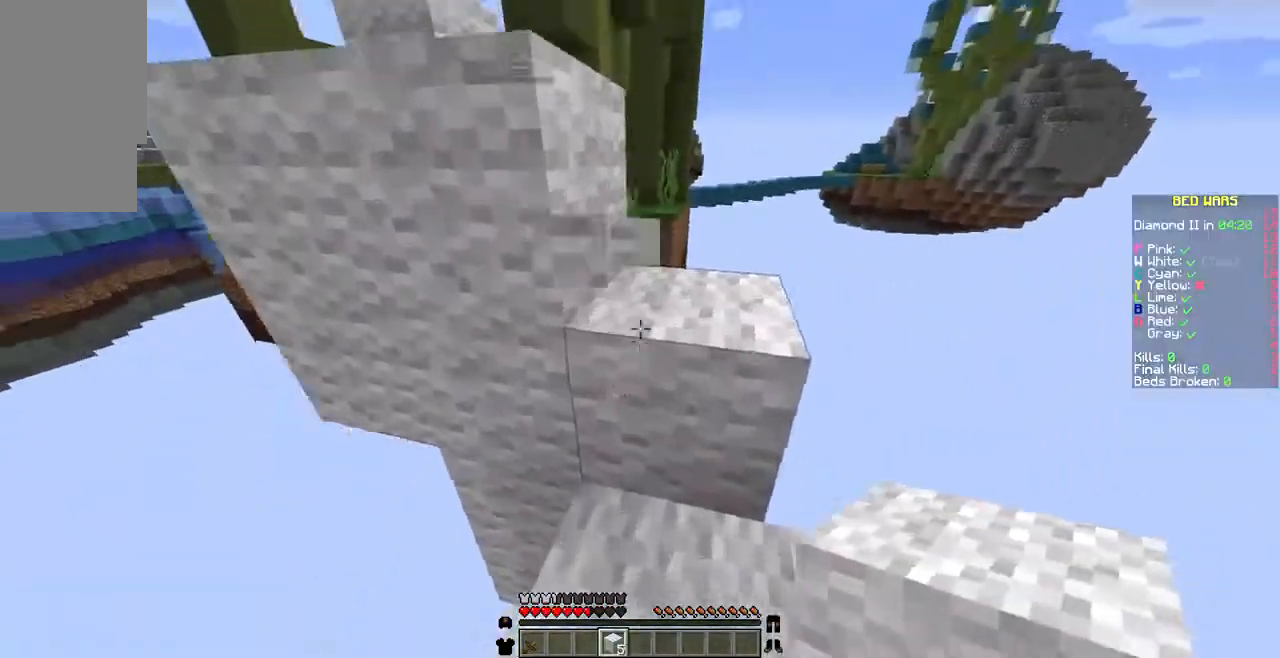
{"keys": [], "mouse": [], "events": [[240, "d", "down"], [240, "w", "up"], [445, "d", "up"]]}
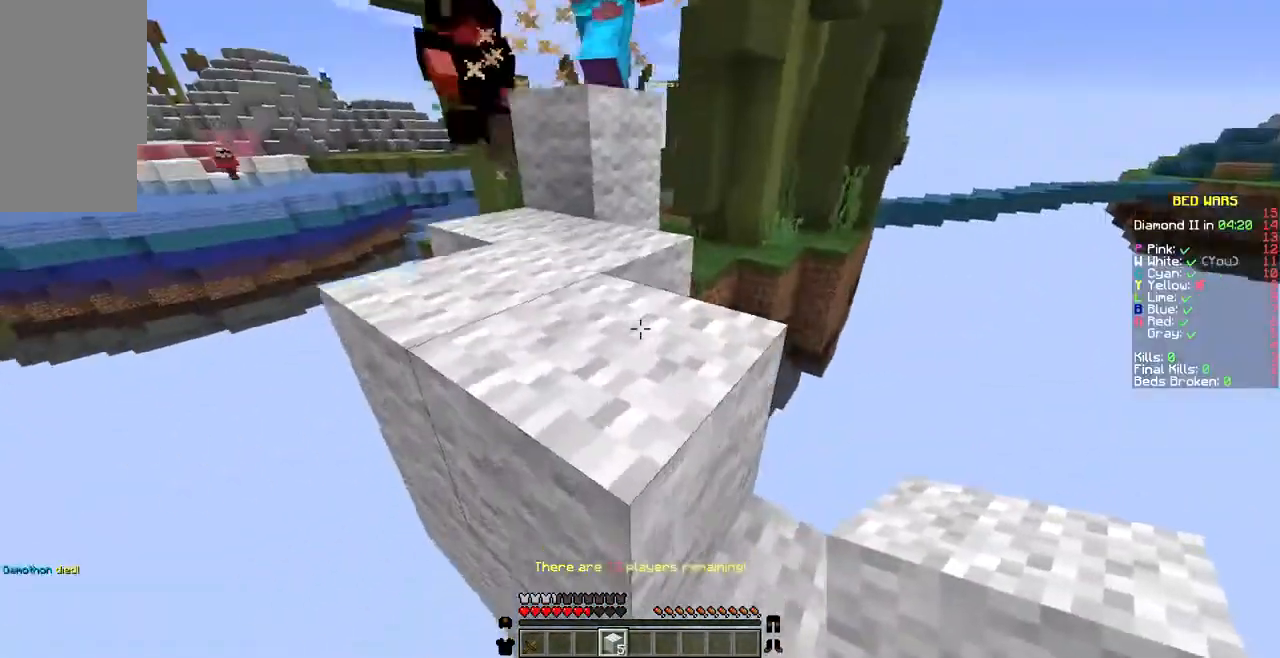
{"keys": ["d", "w"], "mouse": [], "events": [[171, "d", "down"], [240, "d", "up"], [342, "w", "down"], [445, "d", "down"]]}
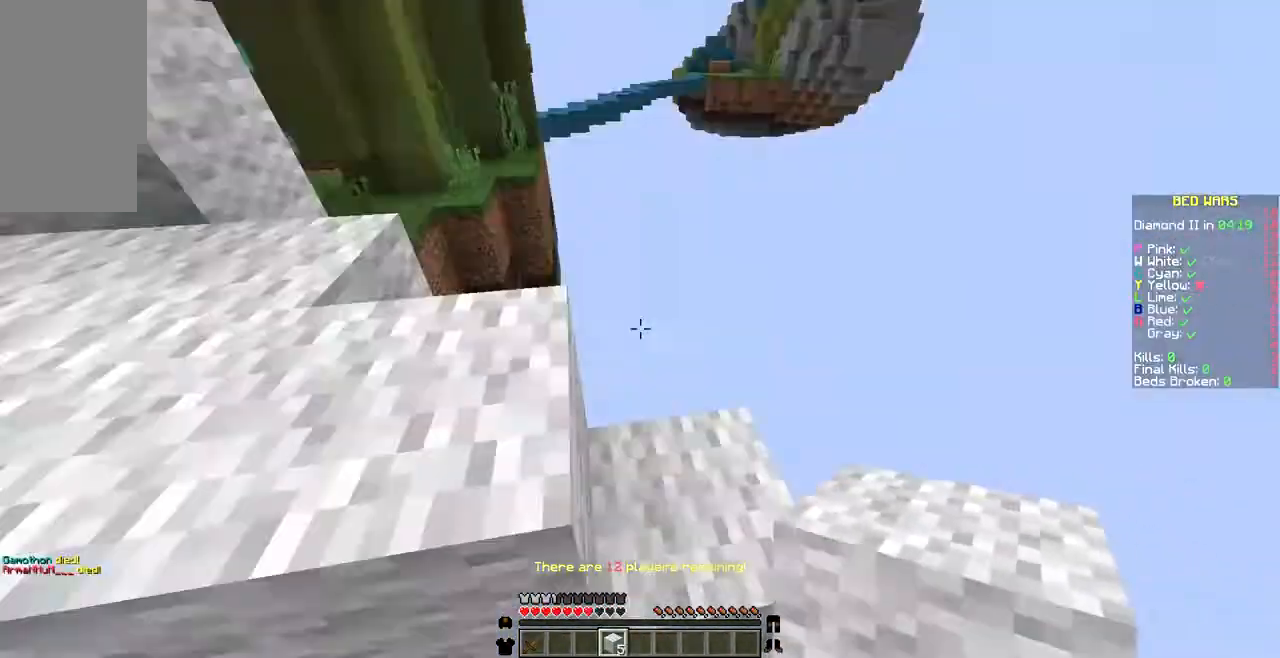
{"keys": [], "mouse": [], "events": [[68, "w", "up"], [308, "d", "up"]]}
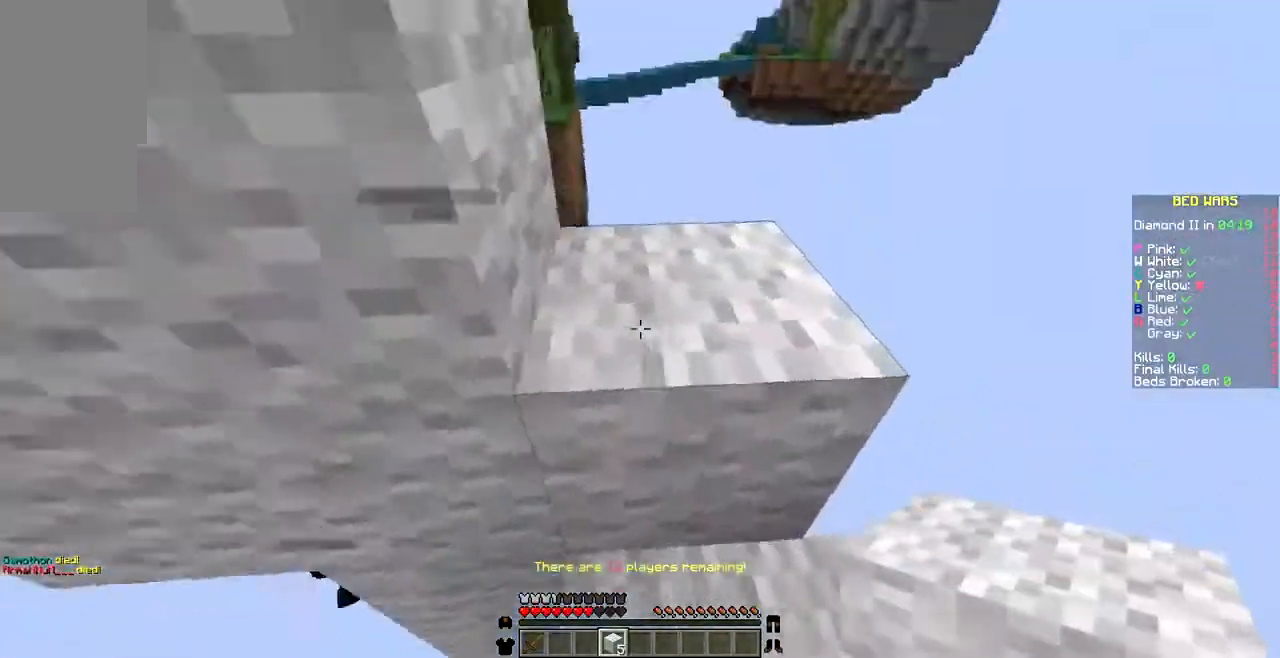
{"keys": [], "mouse": [], "events": [[68, "w", "down"], [240, "d", "down"], [274, "w", "up"], [445, "d", "up"]]}
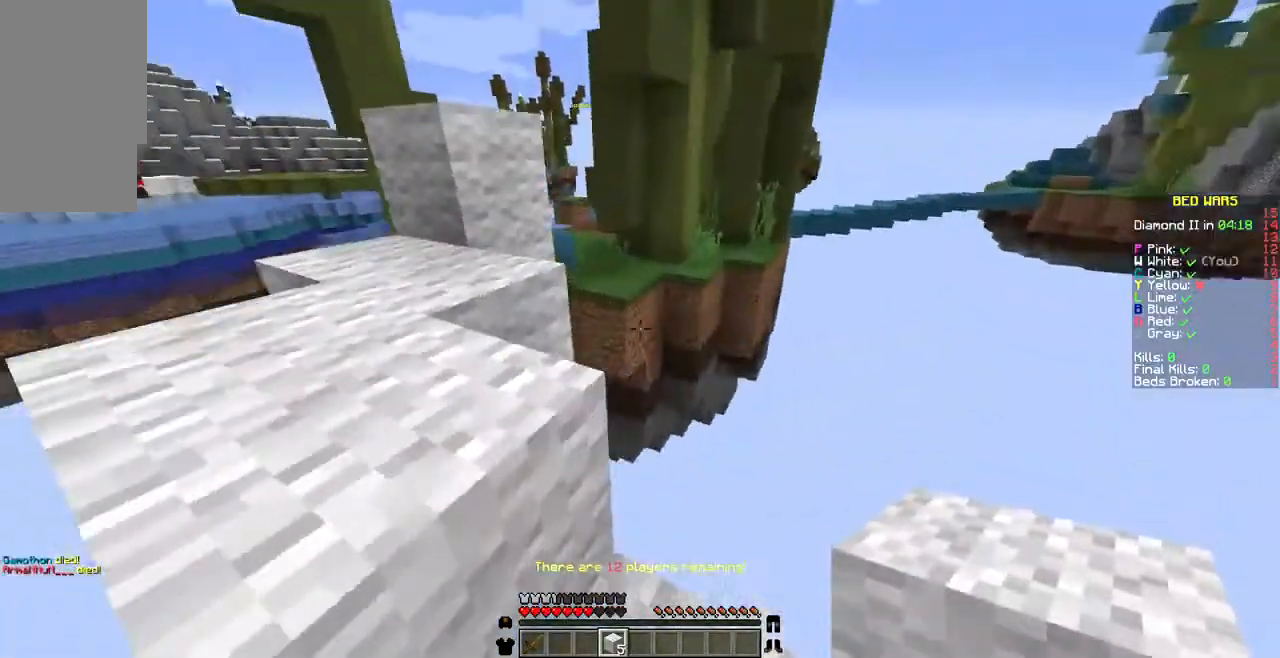
{"keys": ["w"], "mouse": [], "events": [[240, "a", "down"], [343, "a", "up"], [343, "w", "down"]]}
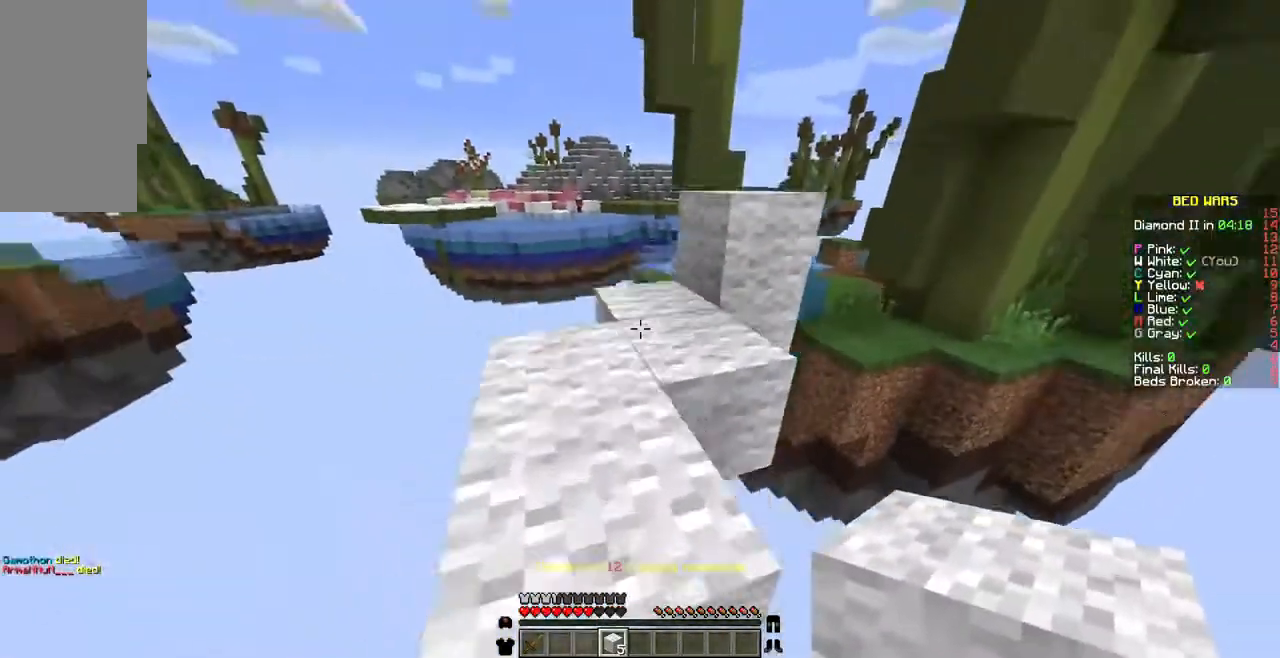
{"keys": ["w"], "mouse": [], "events": [[240, "a", "down"], [446, "a", "up"]]}
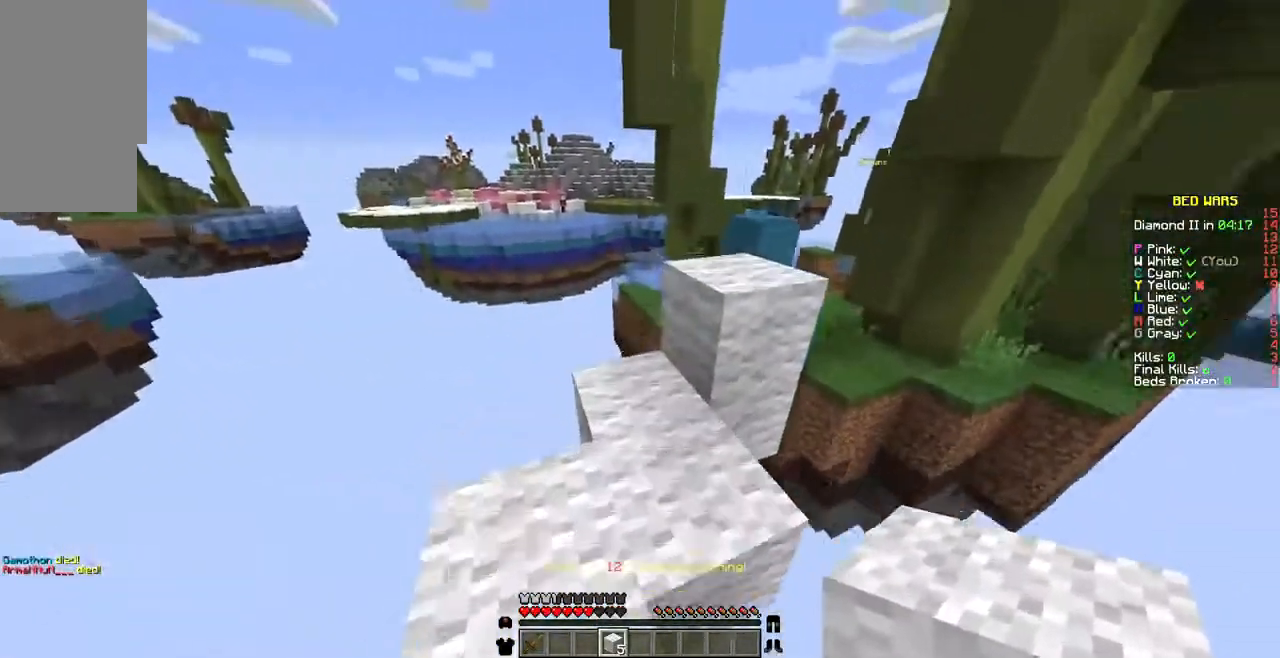
{"keys": ["w"], "mouse": [], "events": []}
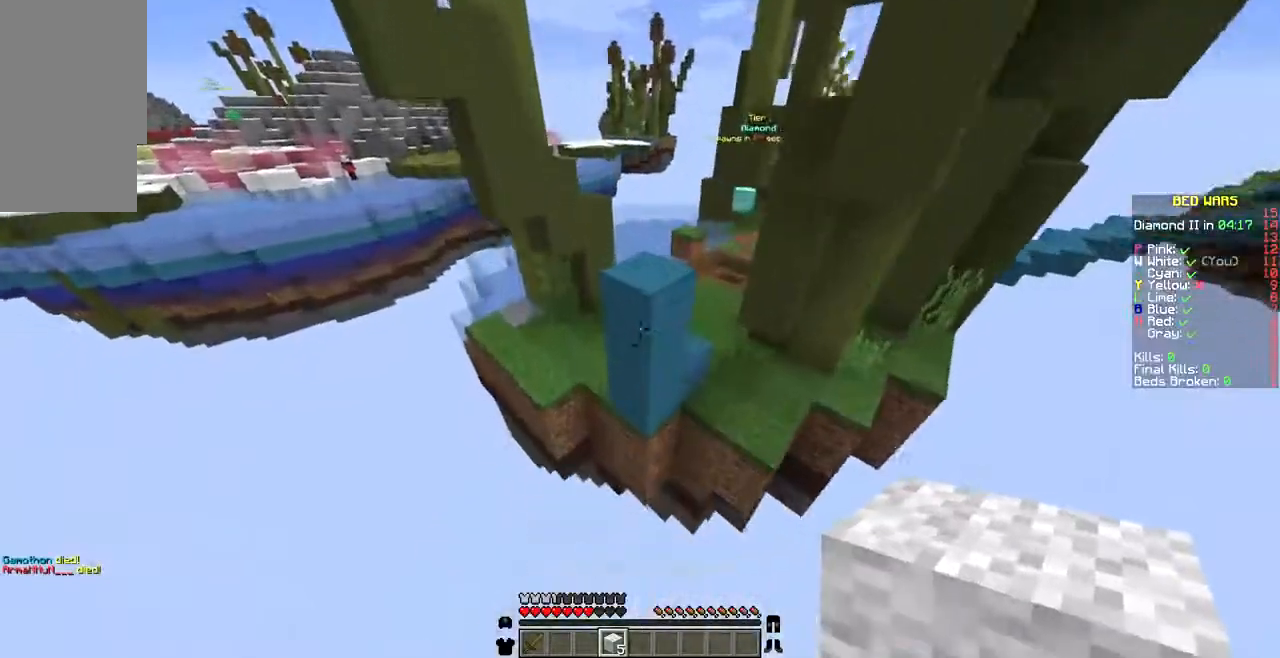
{"keys": ["w"], "mouse": [], "events": []}
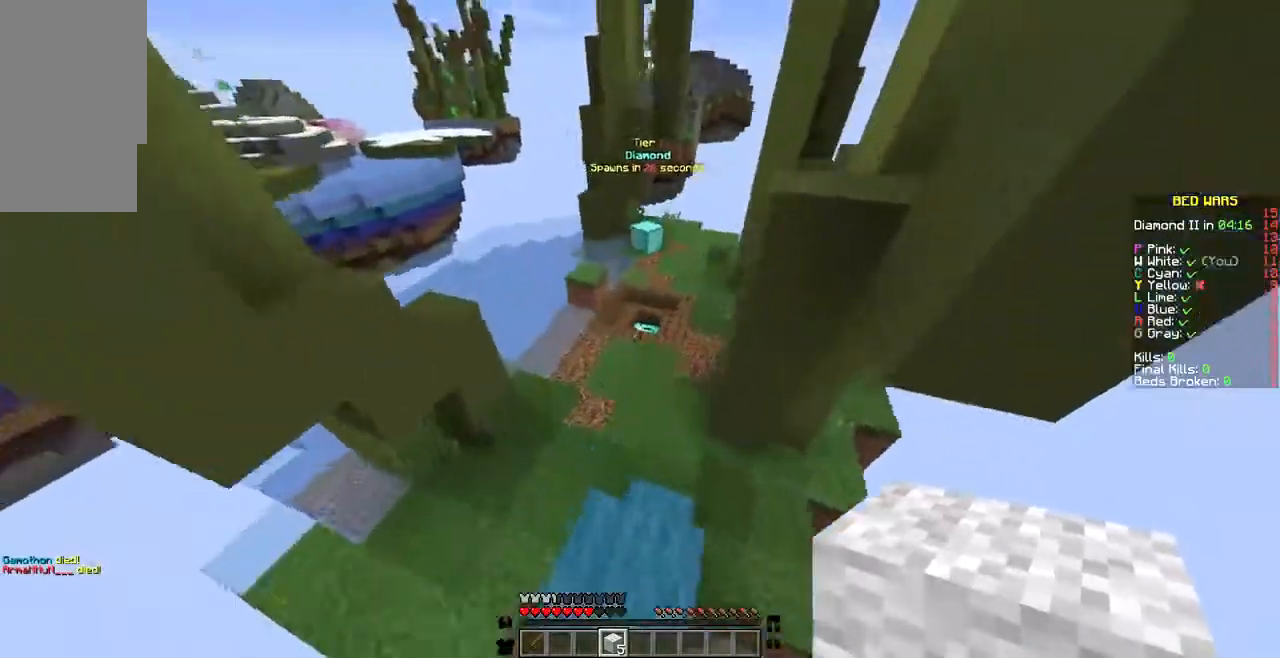
{"keys": ["w"], "mouse": [], "events": []}
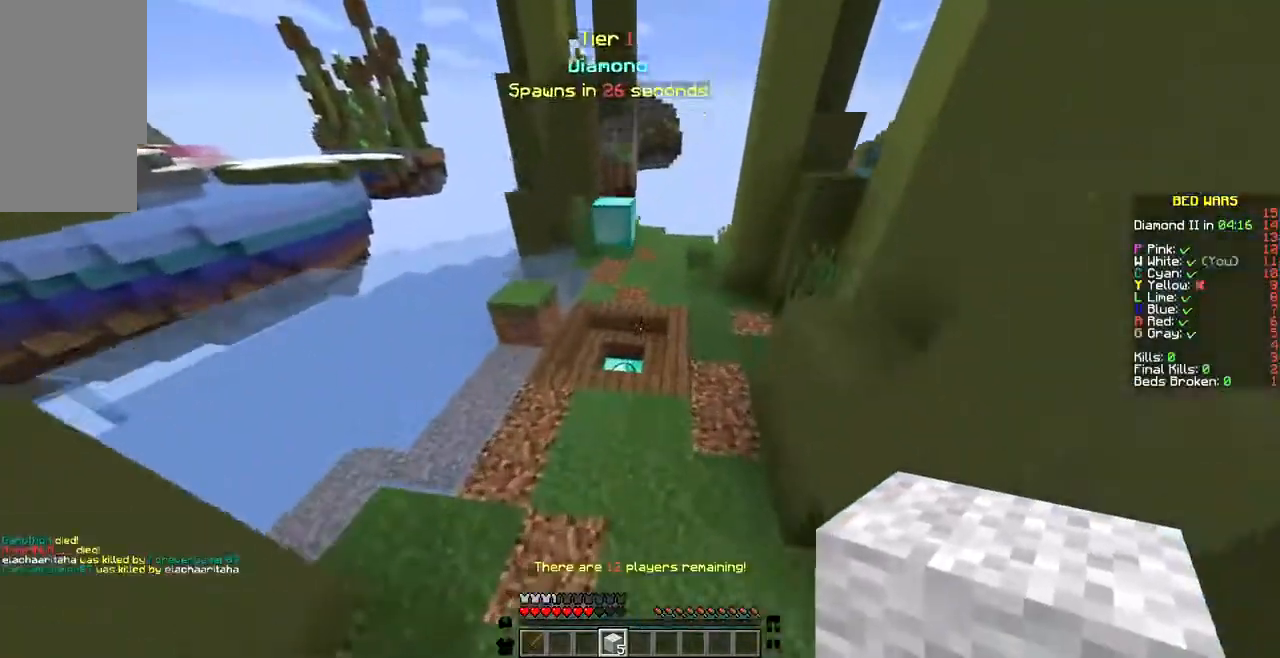
{"keys": ["w"], "mouse": [], "events": []}
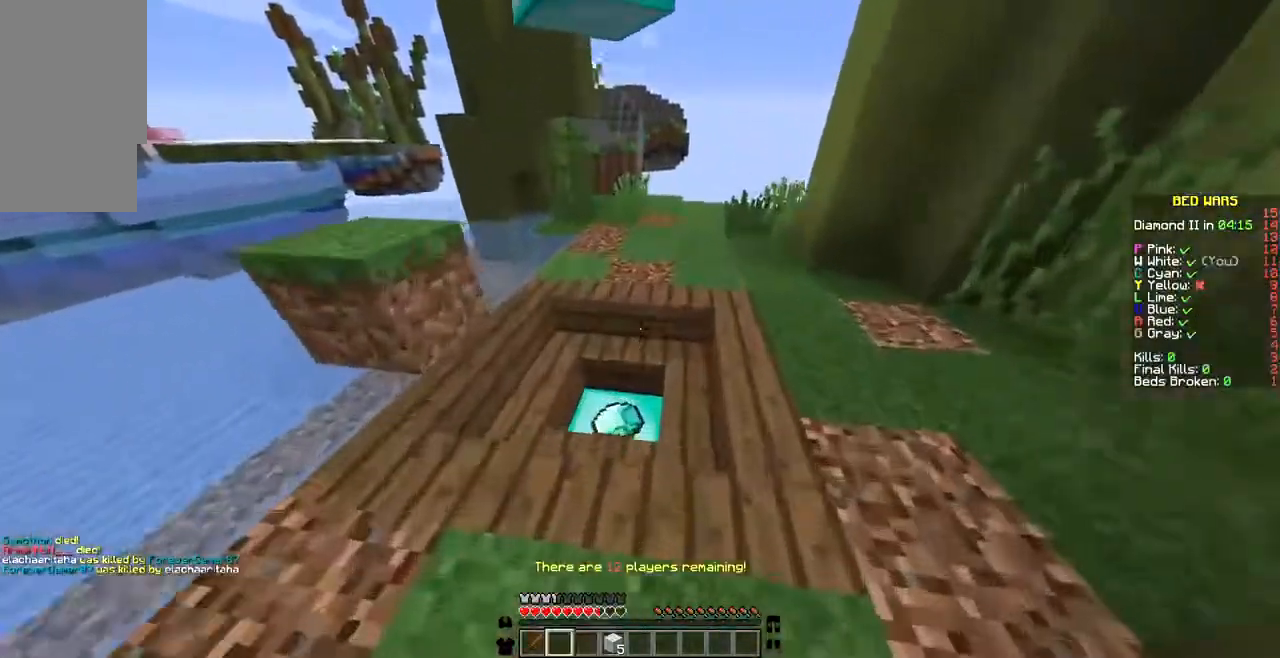
{"keys": ["w"], "mouse": [], "events": []}
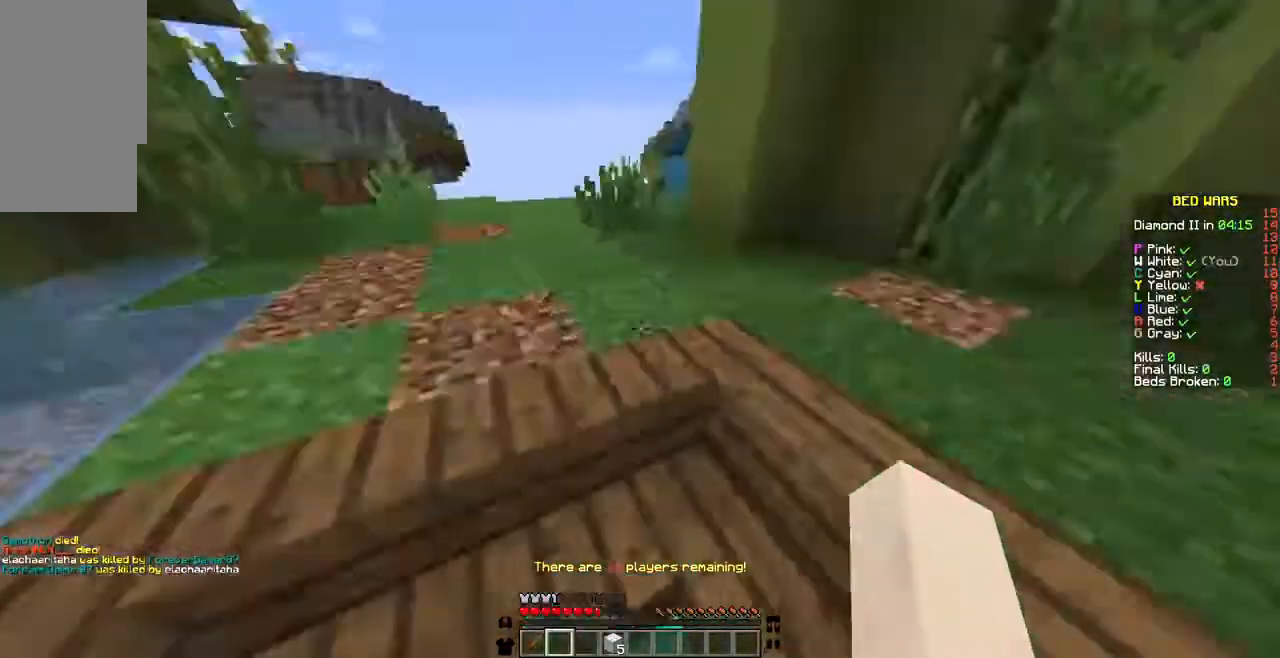
{"keys": ["w"], "mouse": [], "events": []}
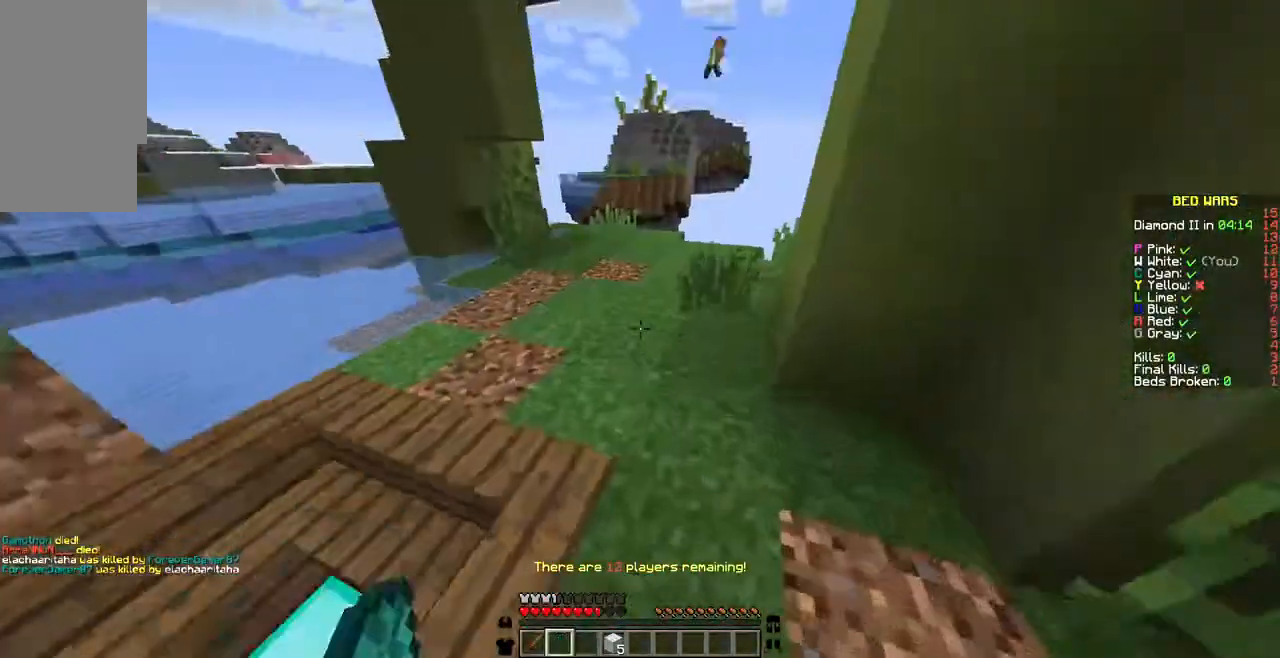
{"keys": ["a", "w"], "mouse": [], "events": [[35, "a", "down"], [274, "a", "up"], [412, "a", "down"]]}
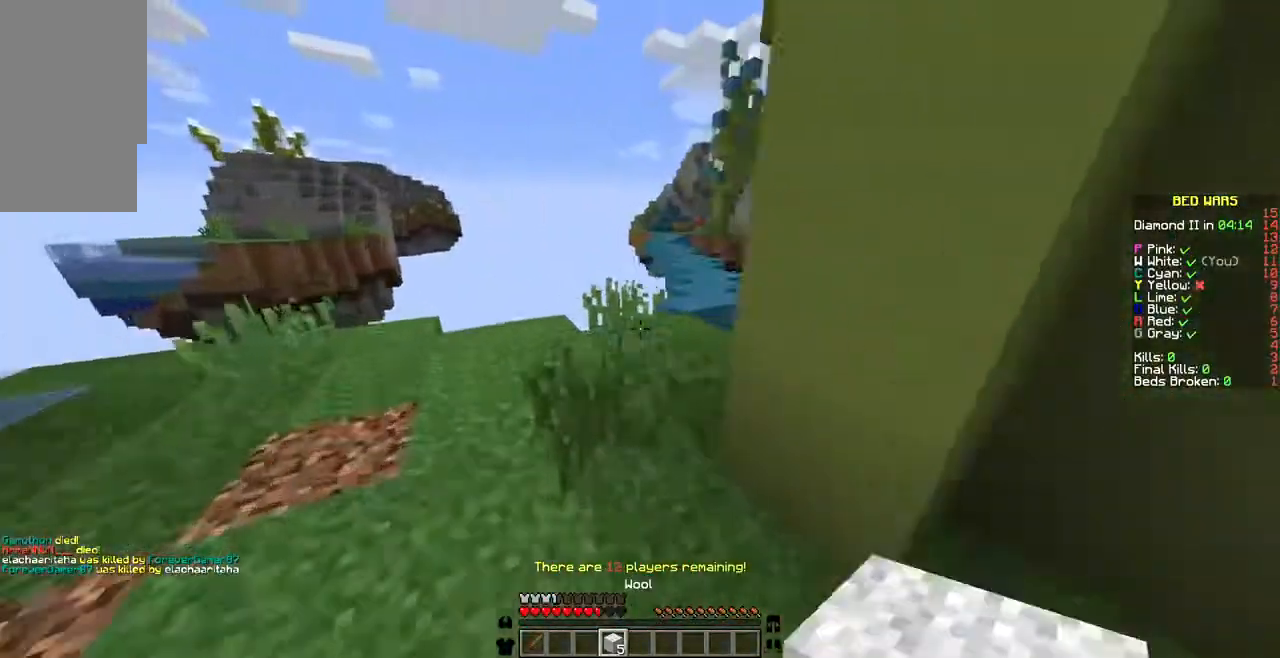
{"keys": ["d", "w"], "mouse": [], "events": [[240, "a", "up"], [480, "d", "down"]]}
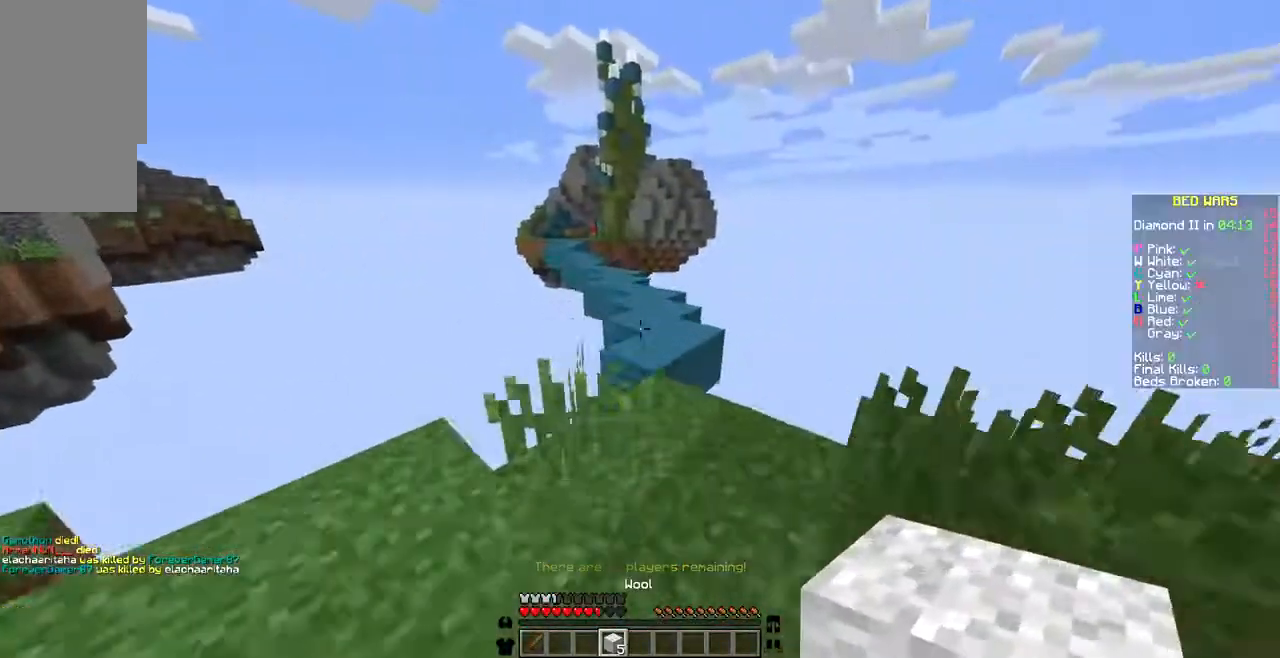
{"keys": ["a", "w"], "mouse": [], "events": [[240, "d", "up"], [480, "a", "down"]]}
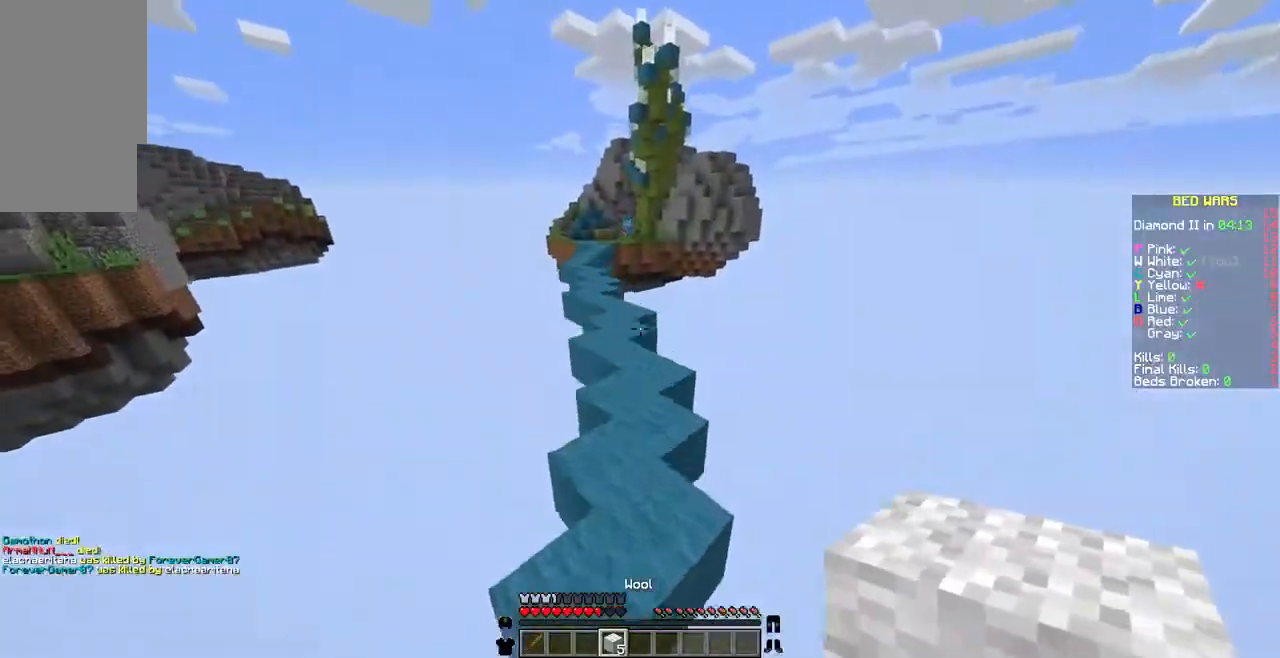
{"keys": ["w"], "mouse": [], "events": [[172, "a", "up"]]}
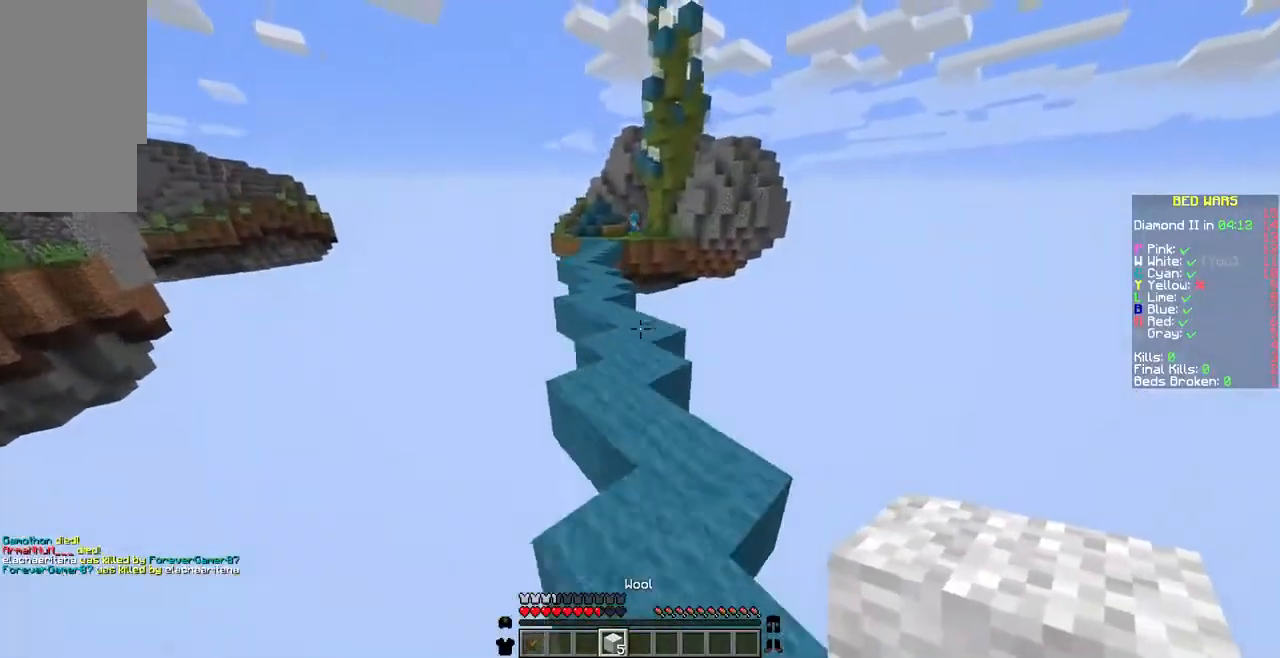
{"keys": ["w"], "mouse": [], "events": []}